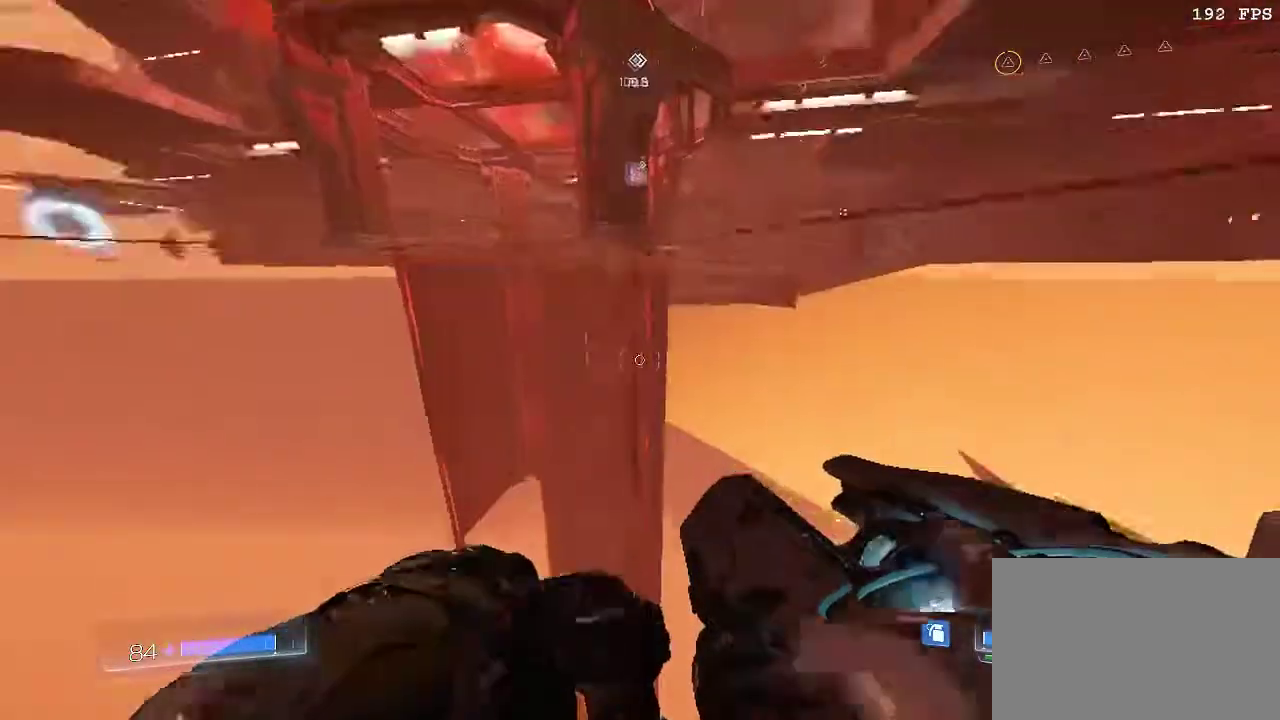
Gameplay with keyboard and mouse; each line is a JSON object with the keys and mouse buttons held at the frame after it. "events" lists presses ("down") and releases ("up") of "1", "2", "3", "4", "5", "a", "alt", "c", "ctrl", "d", "e", "f", "q", "r", "s", "shift", "space", "tab", "v", "w", "x", "z", "mouse_left", "mouse_middle", "mouse_right", "mouse_wheel_up" and "mouse_wheel_down" between this image and that frame as [ms after this image, input, new state], when the widget could be followed in between. "mouse_left", "mouse_middle", "mouse_right", "mouse_wheel_up", "mouse_wheel_down" = the "left", "middle", "right", "wheel_up", "wheel_down" buttons of the "mouse" list. No other keys are recorded. Mouse movement is not recorded.
{"keys": ["w"], "mouse": [], "events": []}
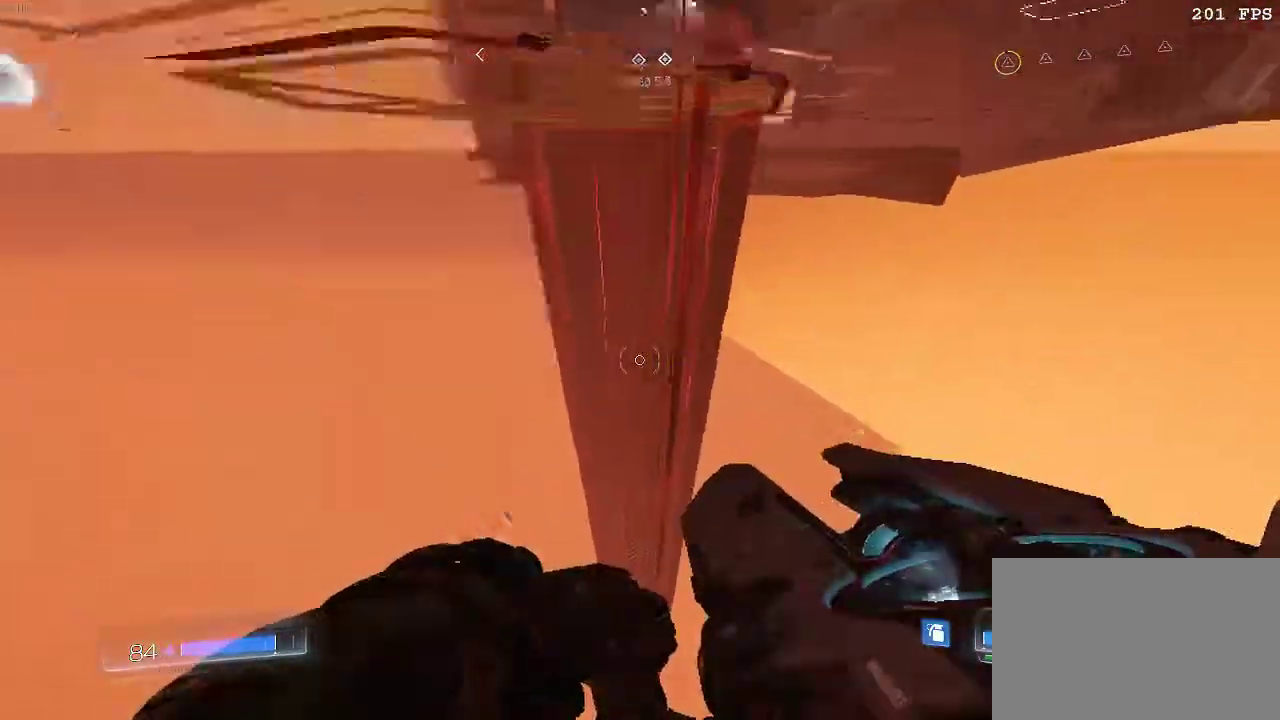
{"keys": [], "mouse": [], "events": [[167, "w", "up"]]}
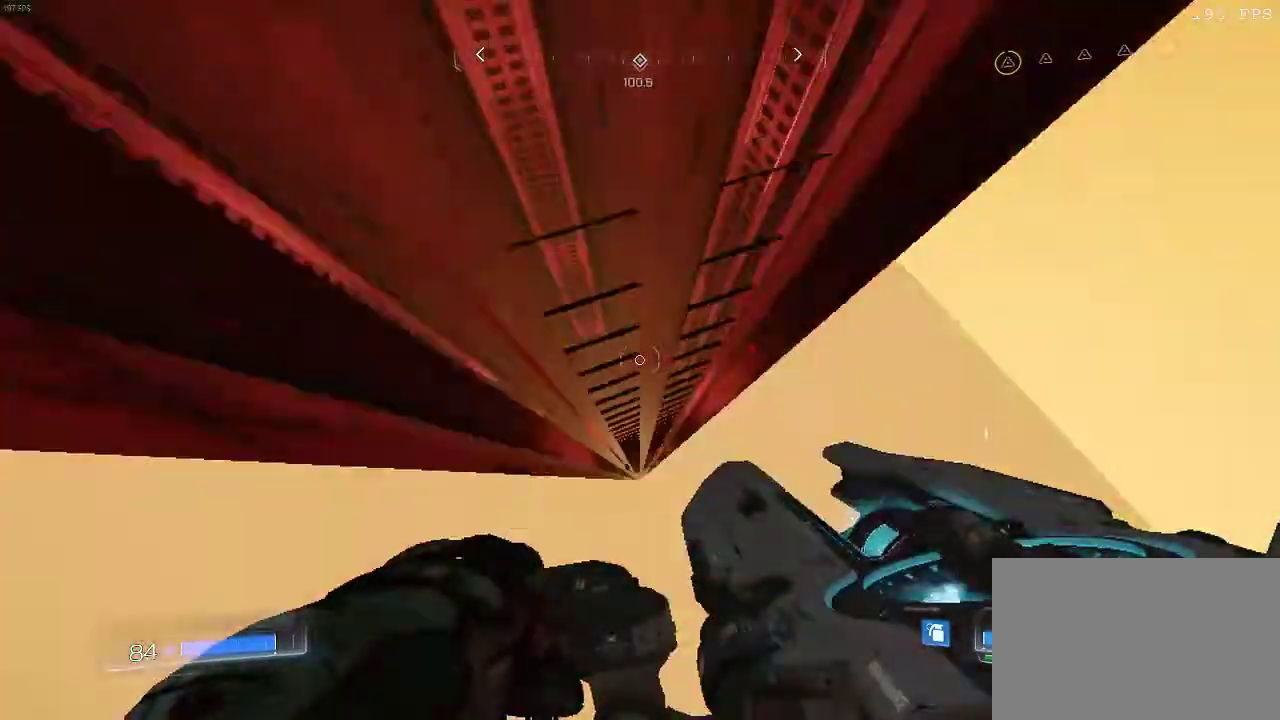
{"keys": [], "mouse": [], "events": []}
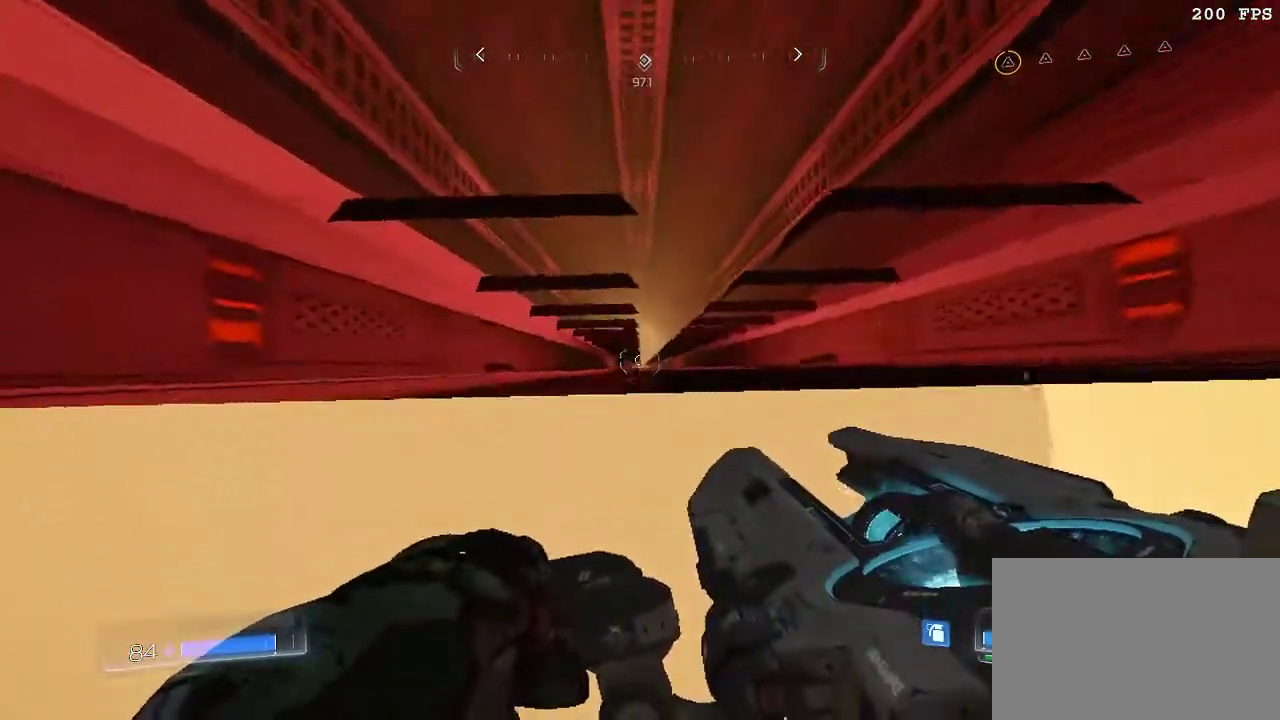
{"keys": [], "mouse": [], "events": []}
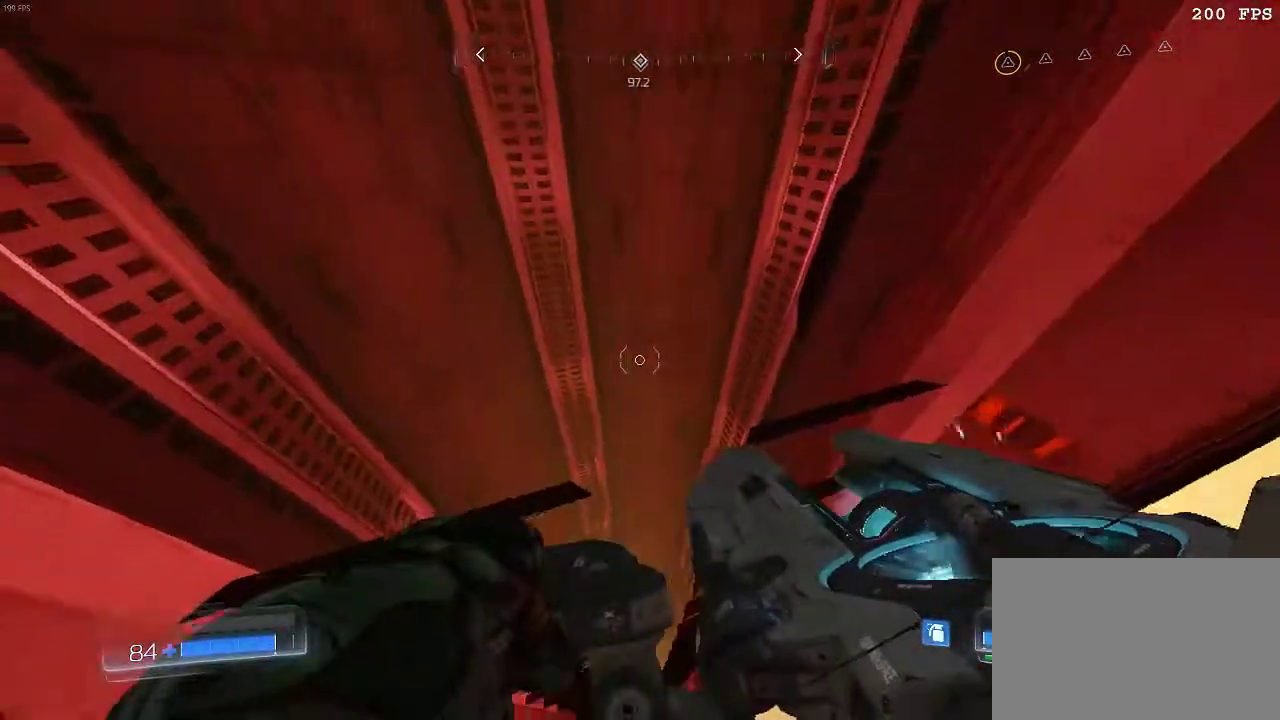
{"keys": [], "mouse": [], "events": []}
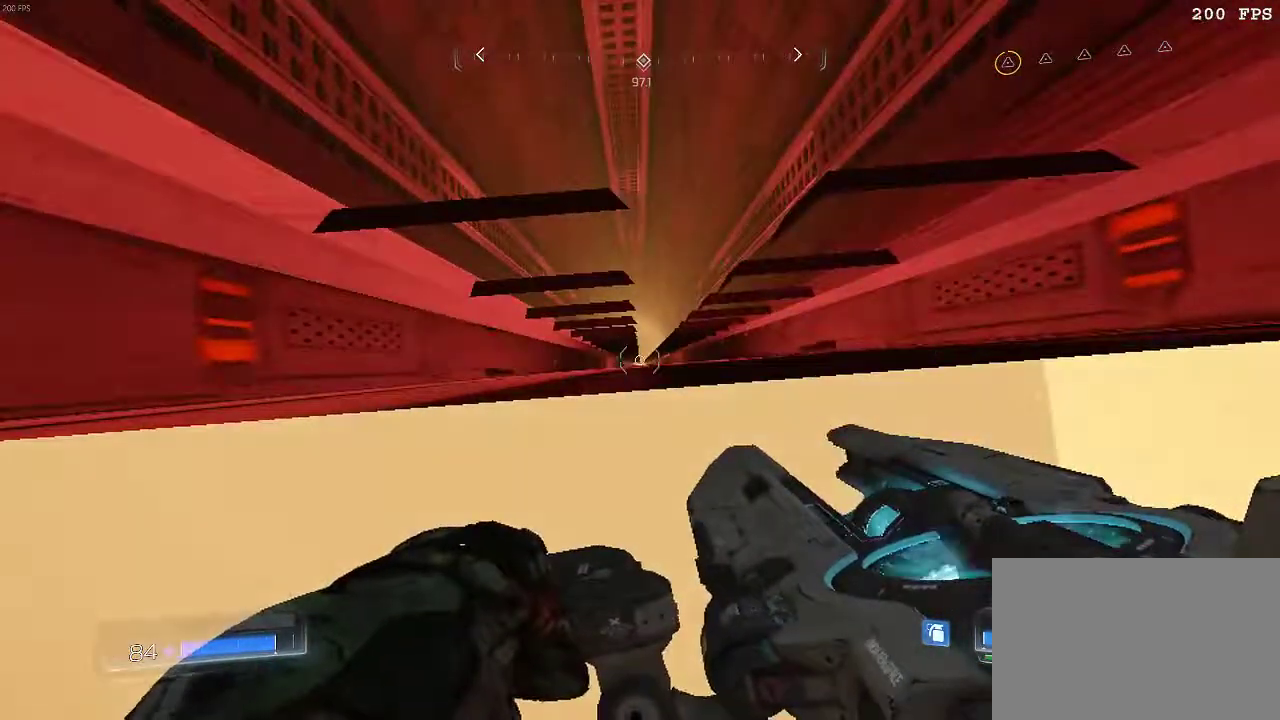
{"keys": [], "mouse": [], "events": []}
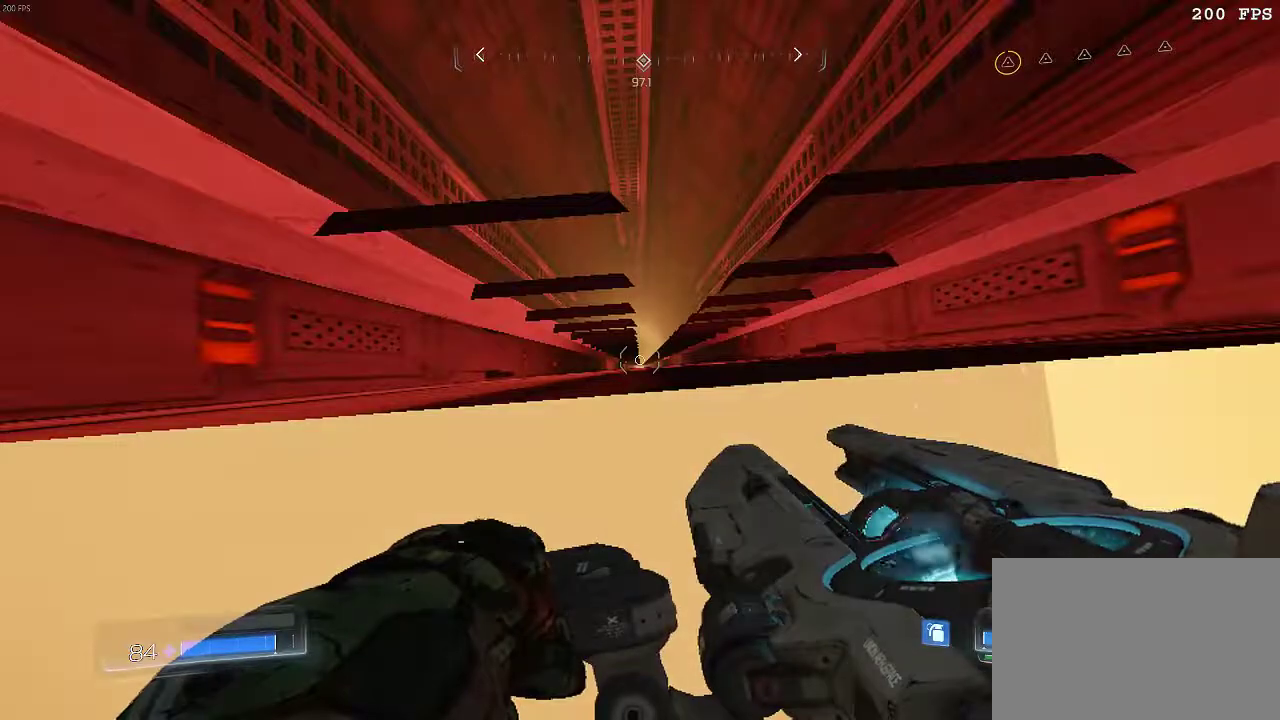
{"keys": [], "mouse": [], "events": [[133, "s", "down"], [167, "s", "up"]]}
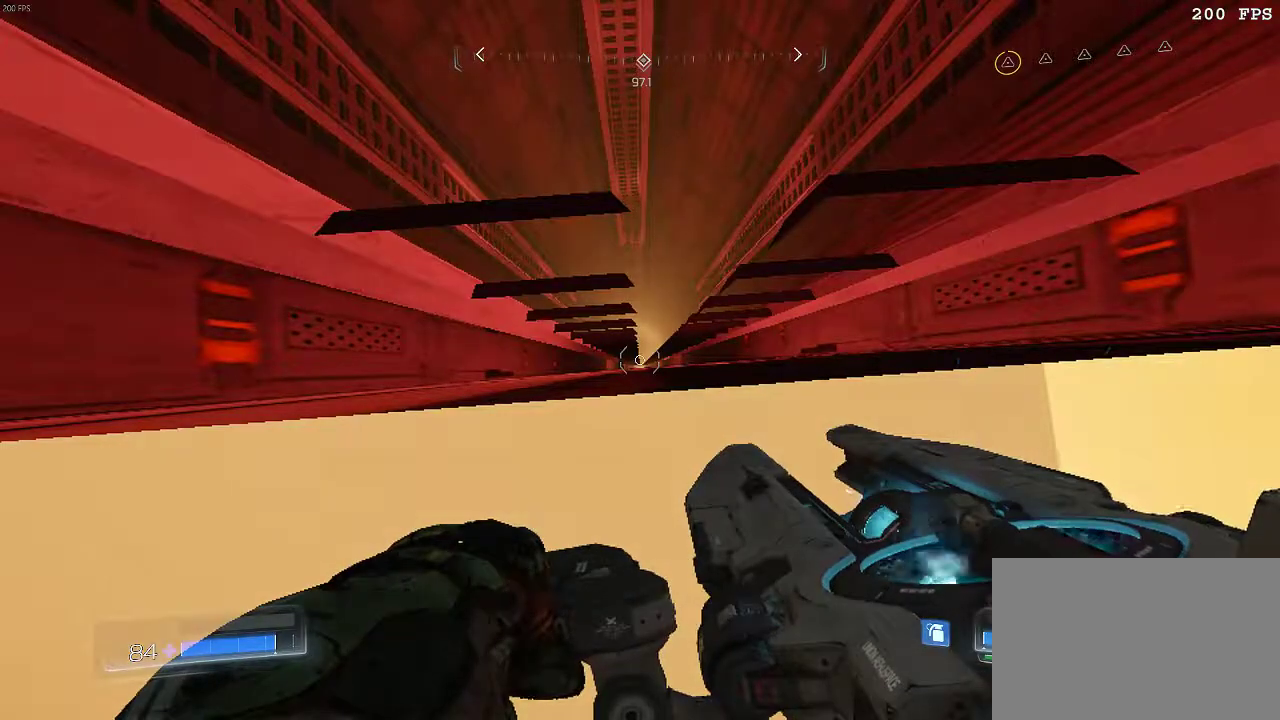
{"keys": ["a"], "mouse": [], "events": [[167, "w", "down"], [201, "w", "up"], [434, "a", "down"]]}
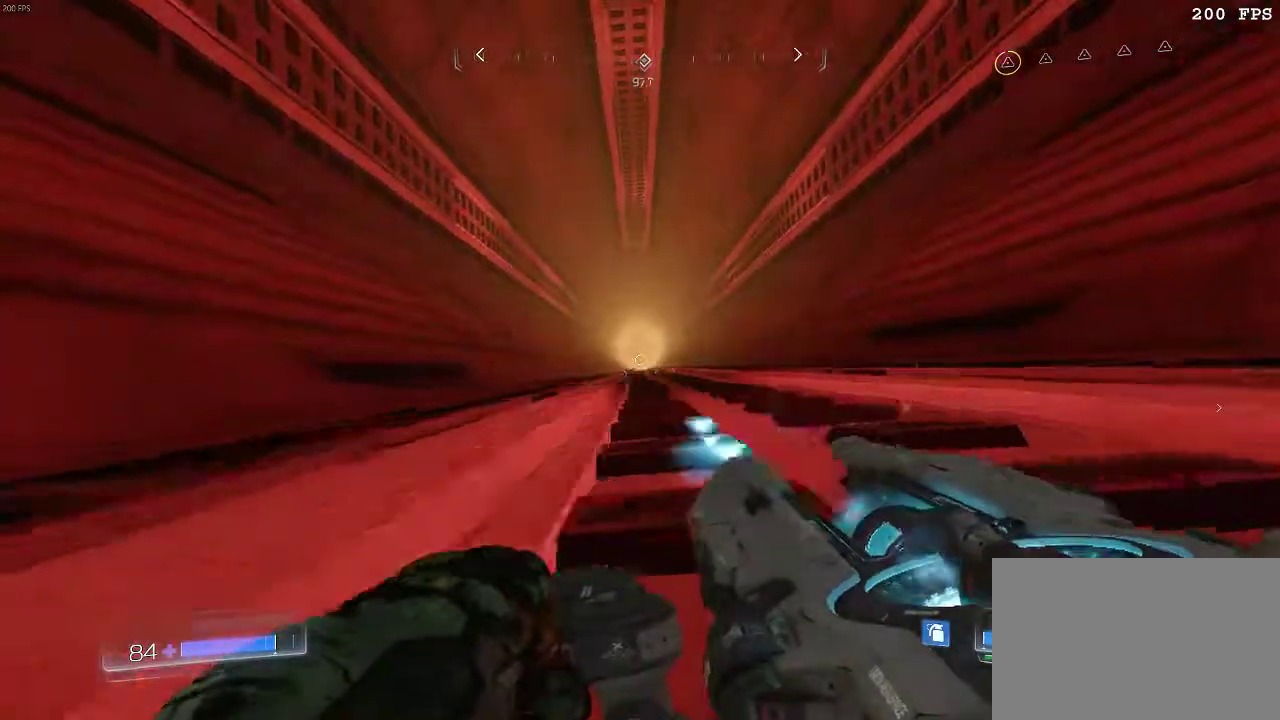
{"keys": ["s"], "mouse": [], "events": [[50, "a", "up"], [350, "s", "down"]]}
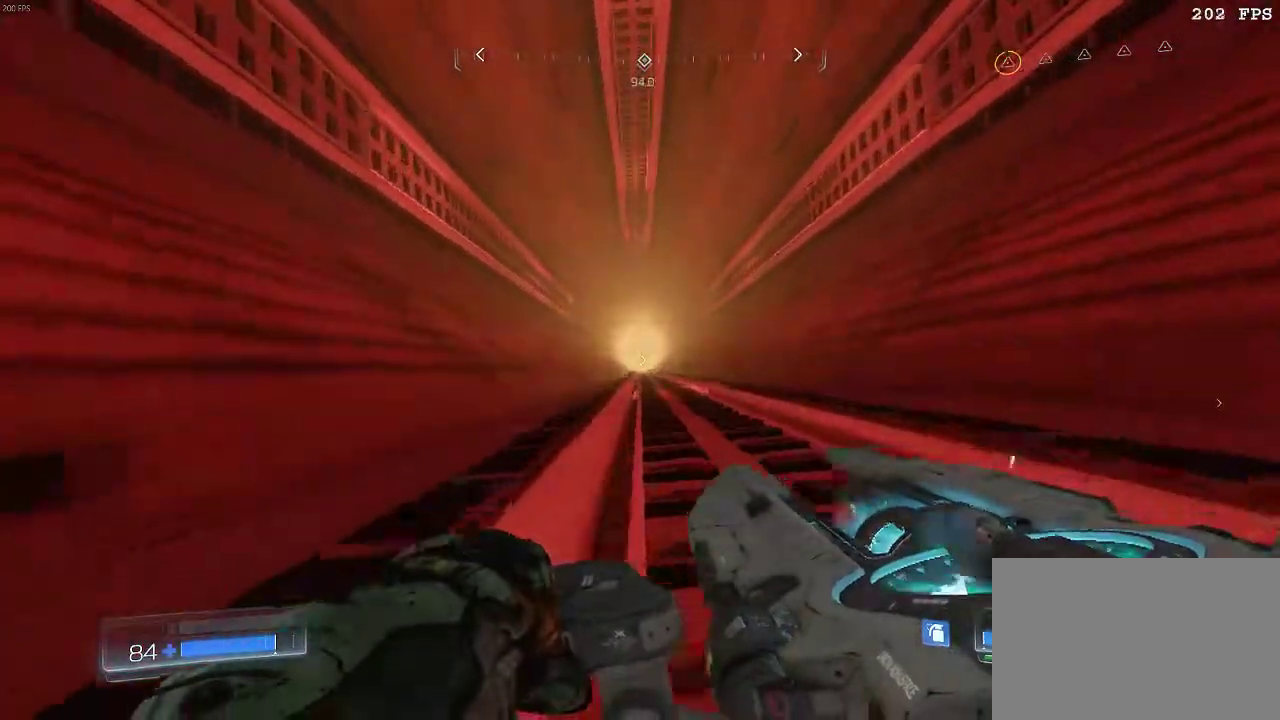
{"keys": ["s"], "mouse": [], "events": []}
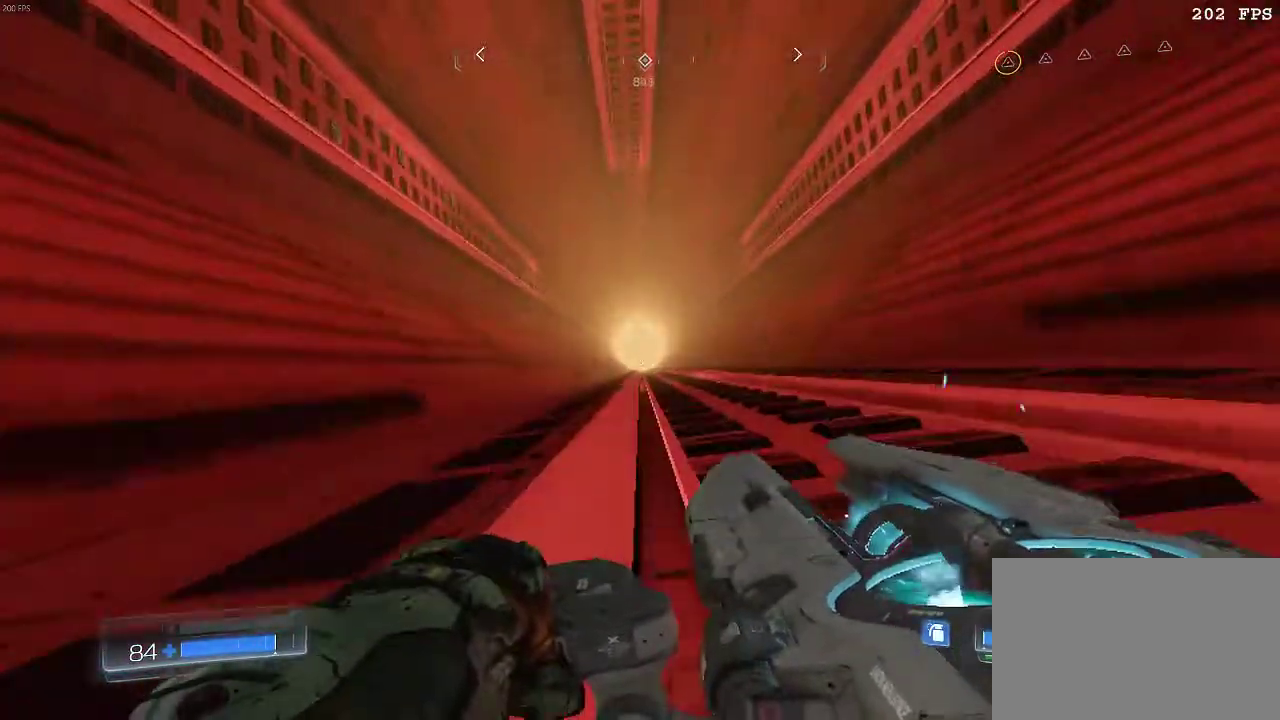
{"keys": ["a", "s"], "mouse": [], "events": [[217, "a", "down"]]}
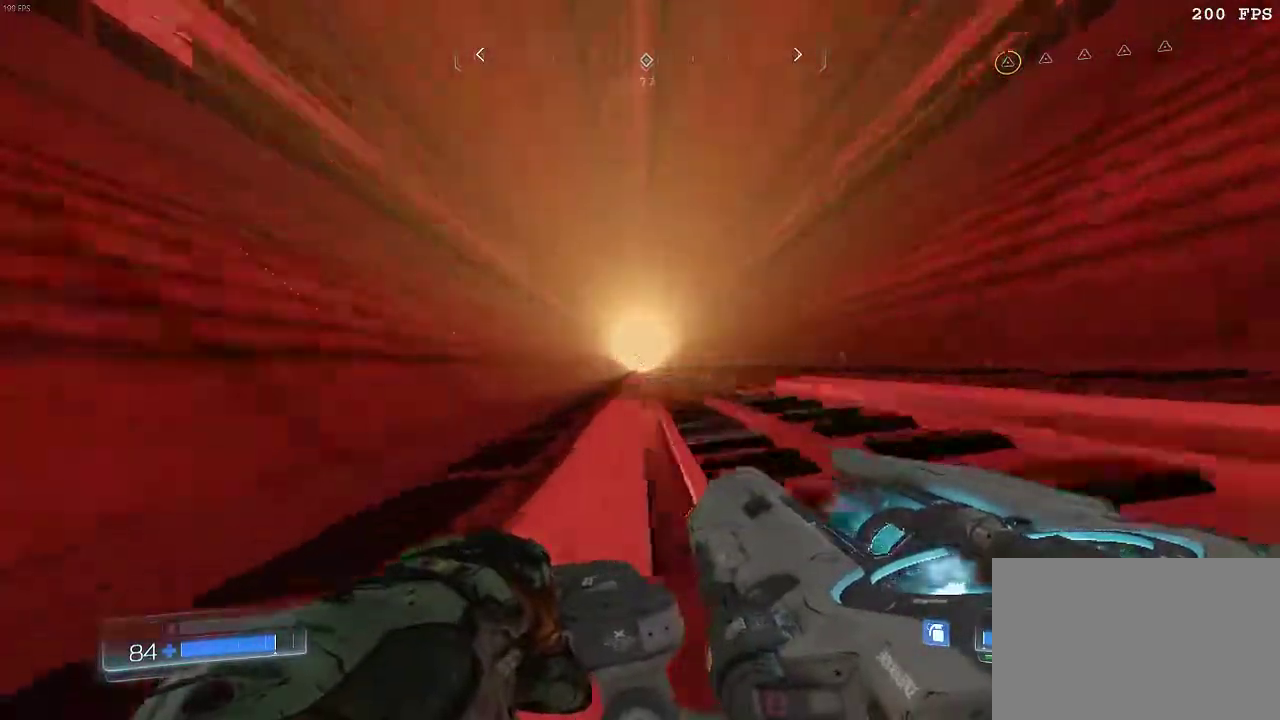
{"keys": ["a", "s"], "mouse": [], "events": []}
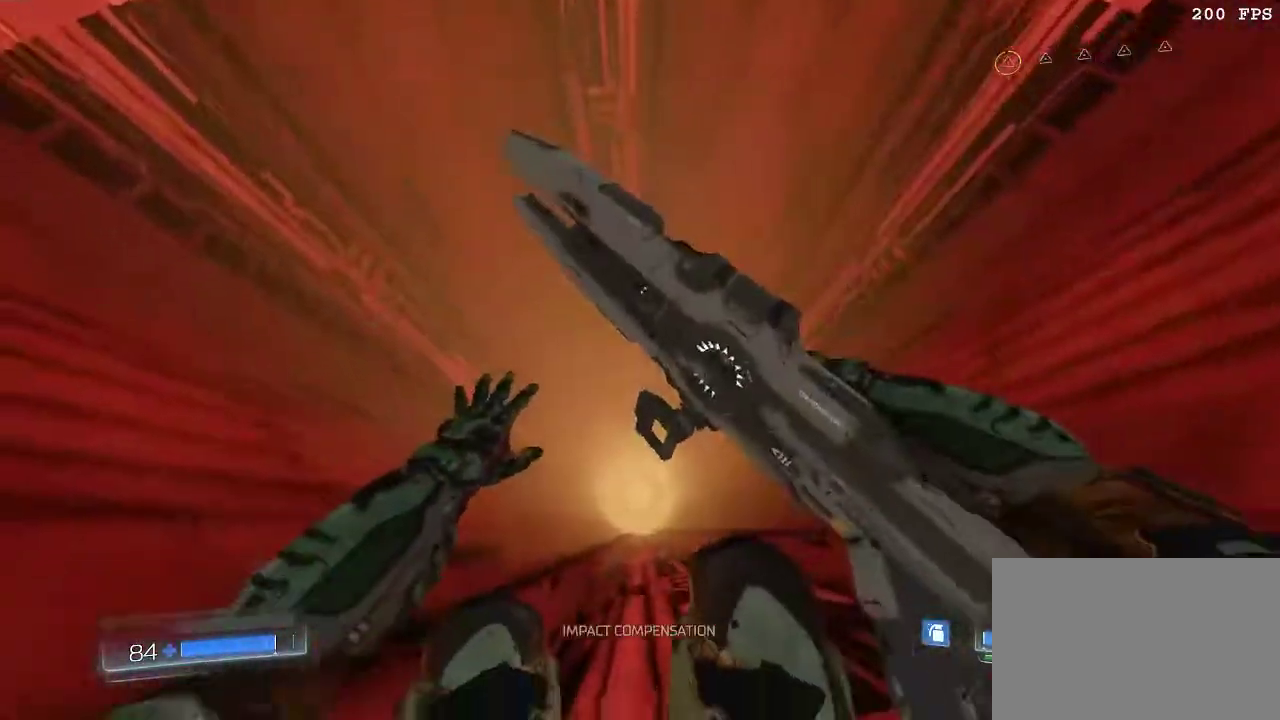
{"keys": ["s"], "mouse": [], "events": [[133, "a", "up"]]}
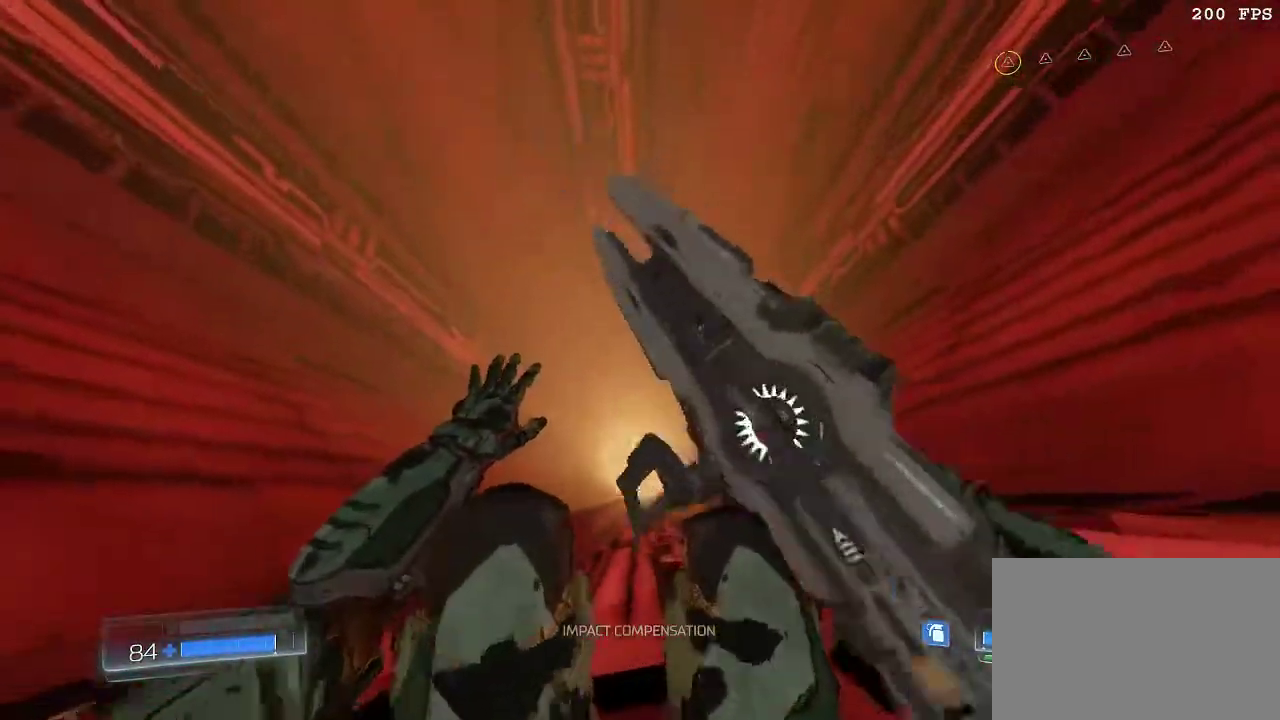
{"keys": ["a", "s"], "mouse": [], "events": [[351, "a", "down"]]}
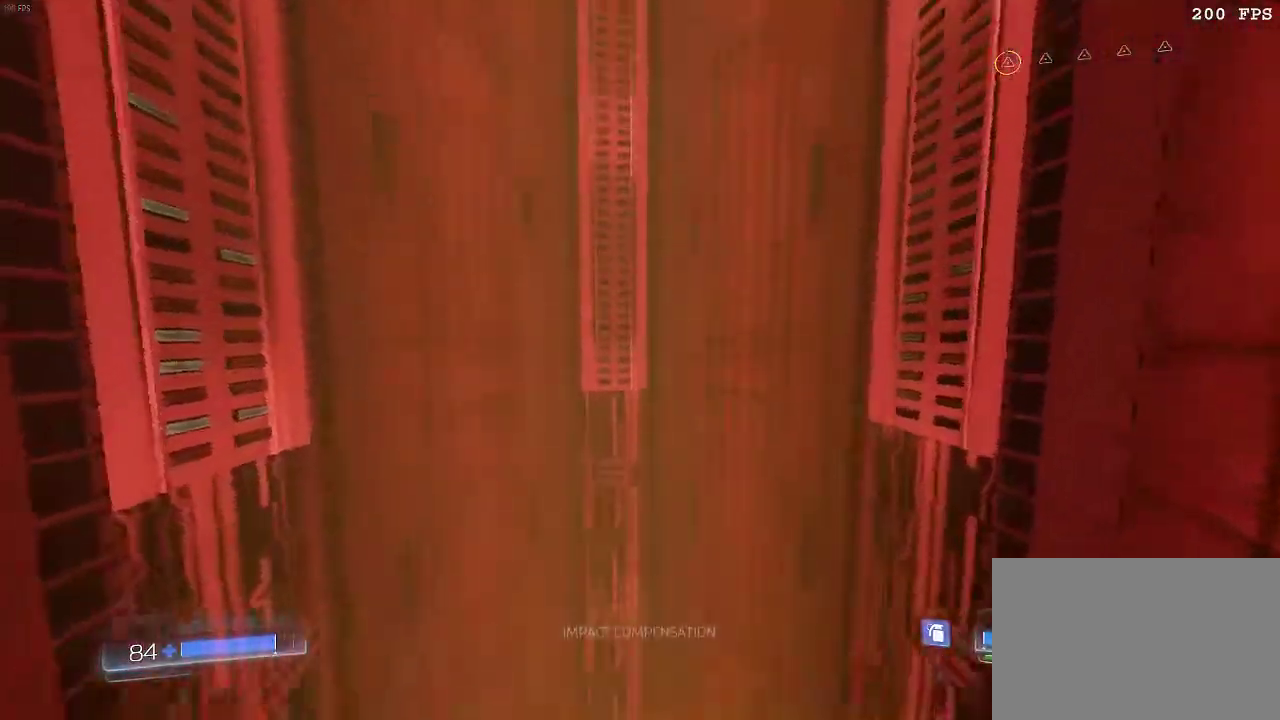
{"keys": ["a", "s"], "mouse": [], "events": []}
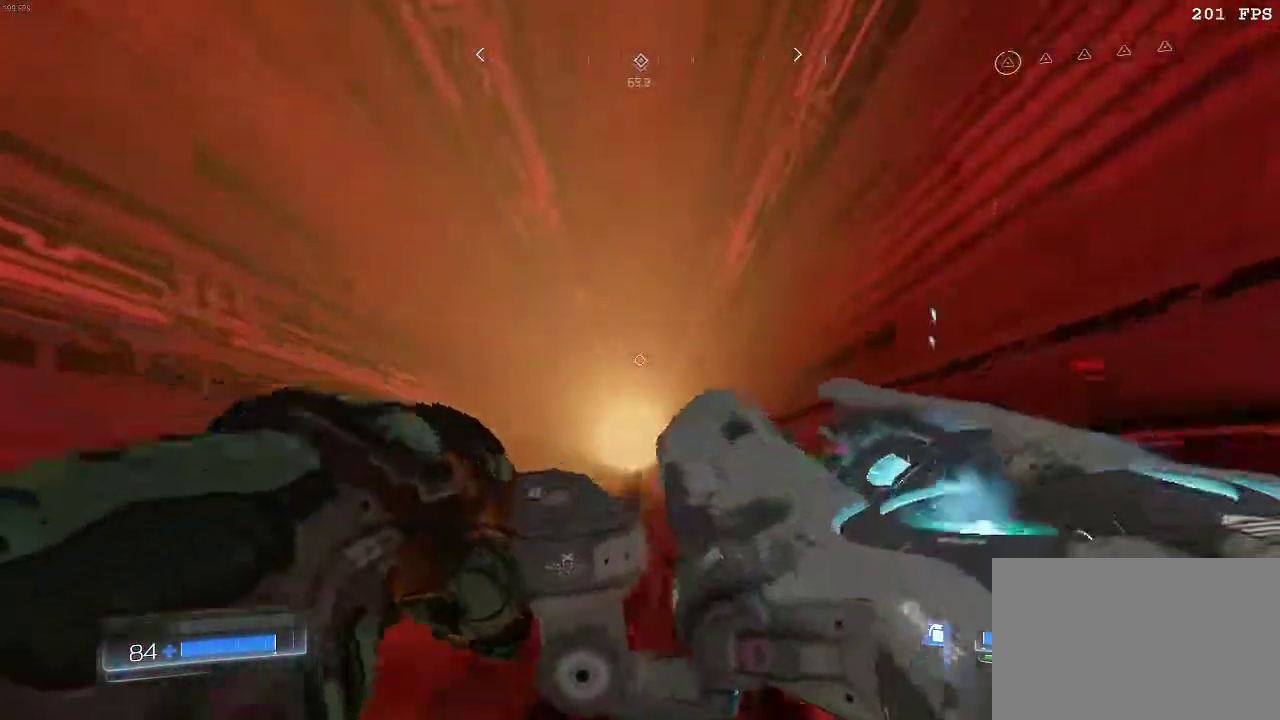
{"keys": ["d", "s"], "mouse": [], "events": [[50, "a", "up"], [401, "d", "down"]]}
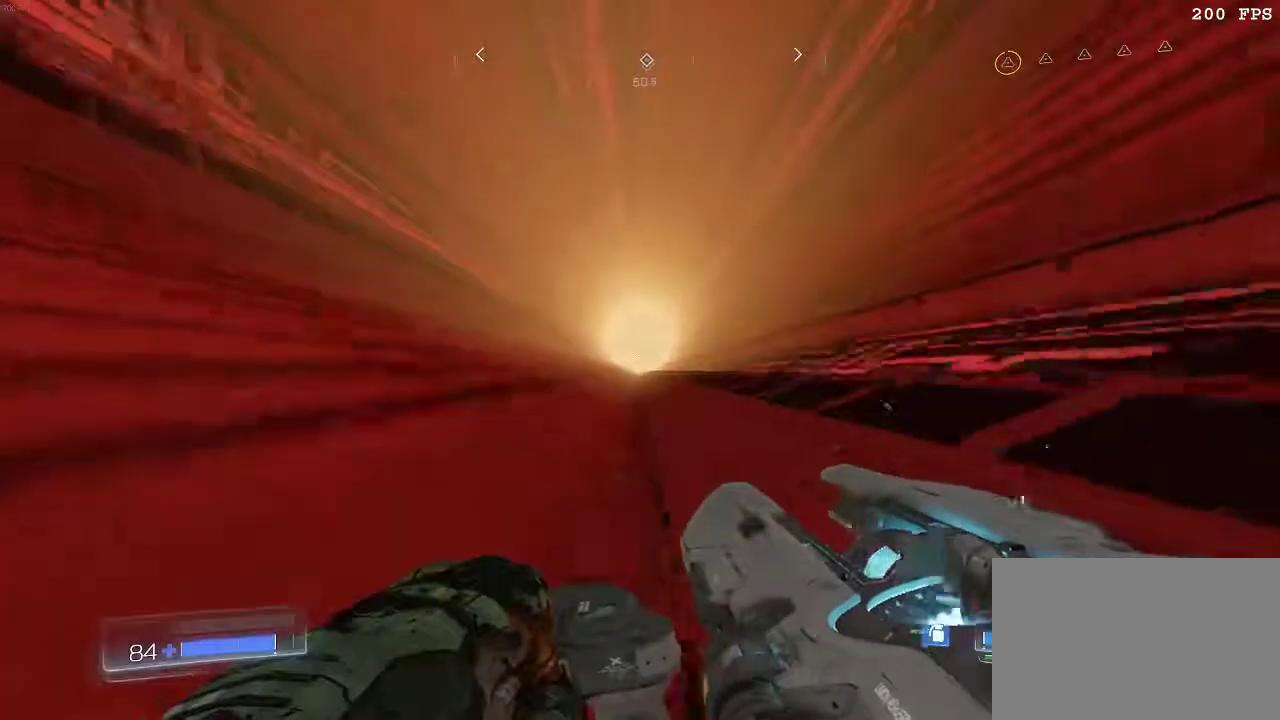
{"keys": ["s"], "mouse": [], "events": [[167, "d", "up"]]}
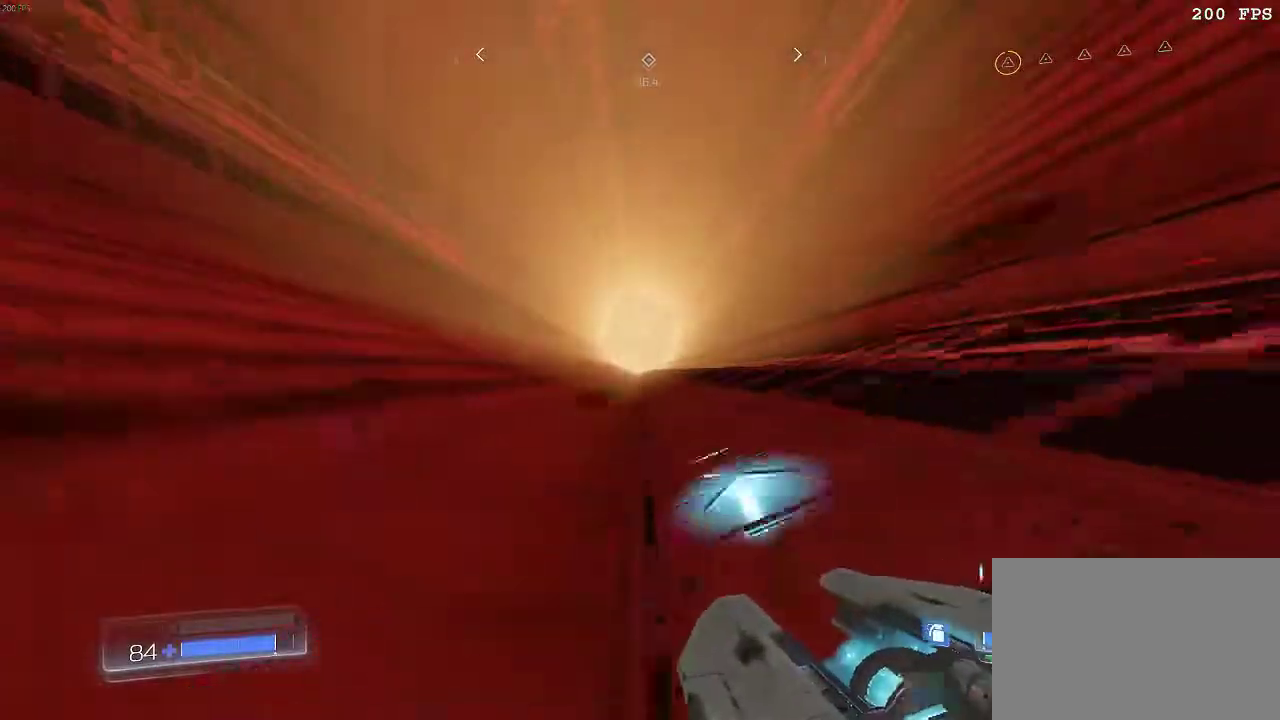
{"keys": ["s"], "mouse": [], "events": []}
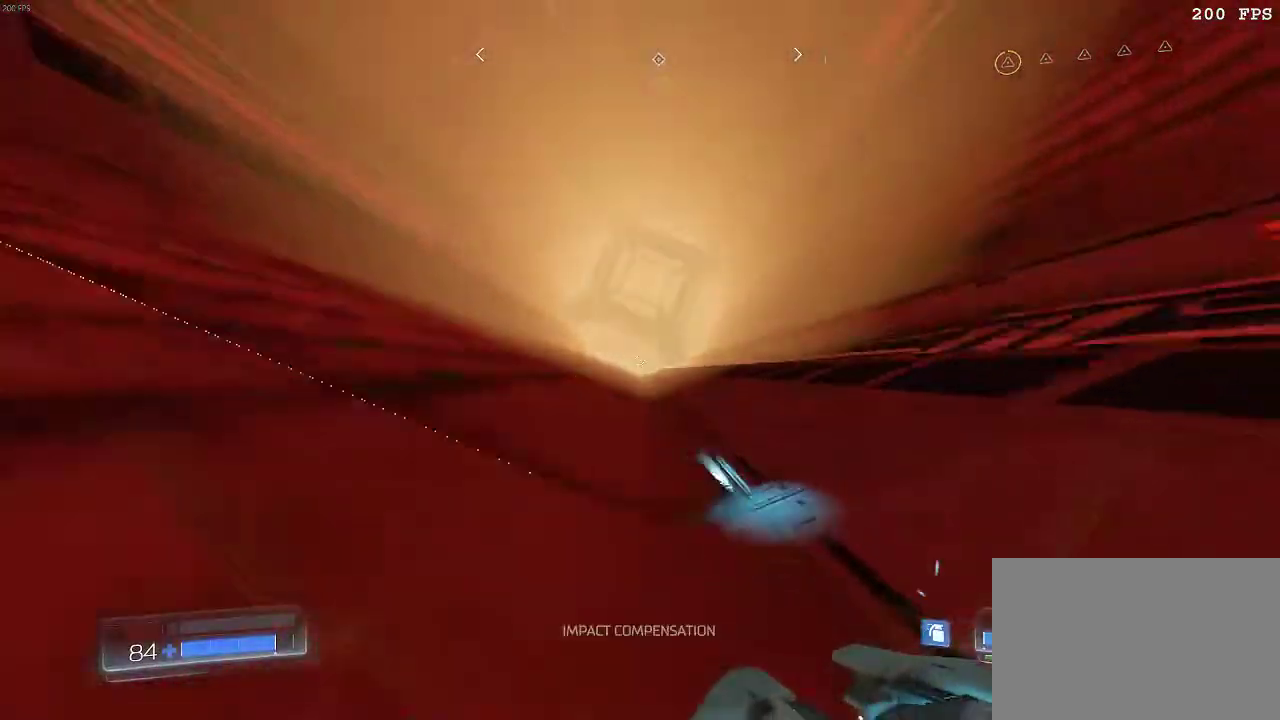
{"keys": ["d", "space"], "mouse": [], "events": [[300, "space", "down"], [367, "d", "down"], [400, "s", "up"]]}
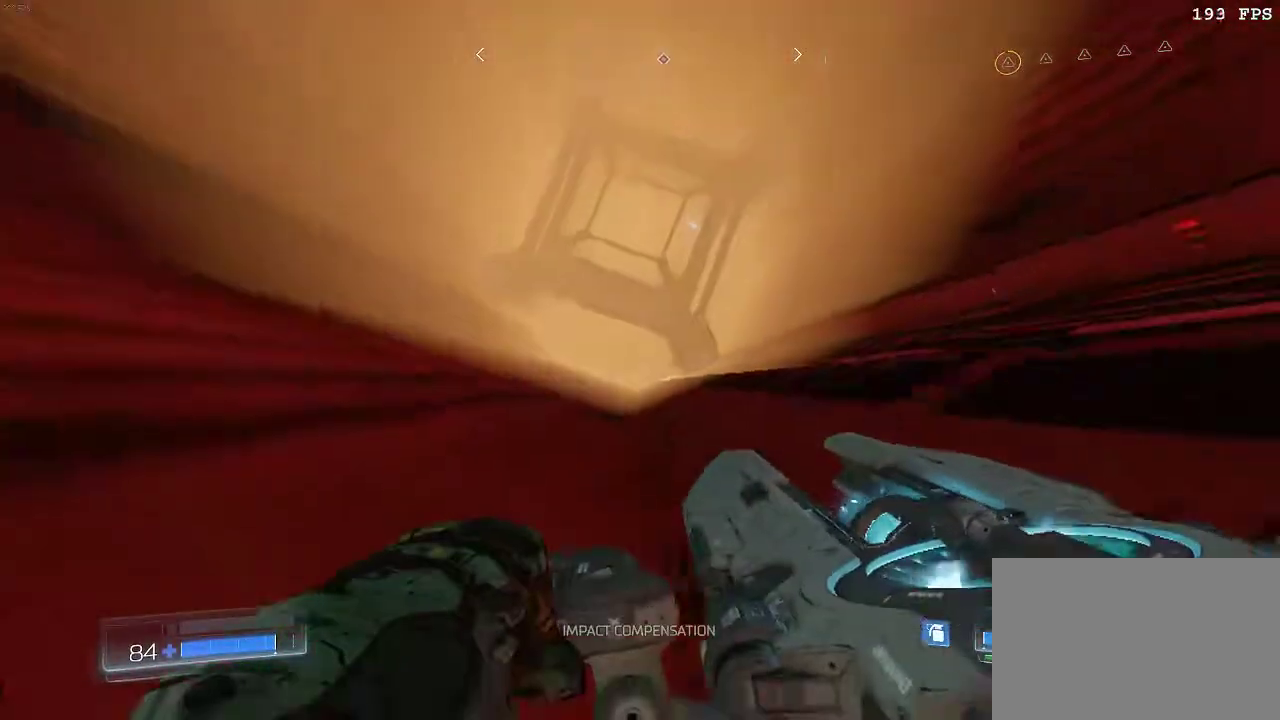
{"keys": ["w"], "mouse": [], "events": [[67, "space", "up"], [134, "d", "up"], [167, "w", "down"]]}
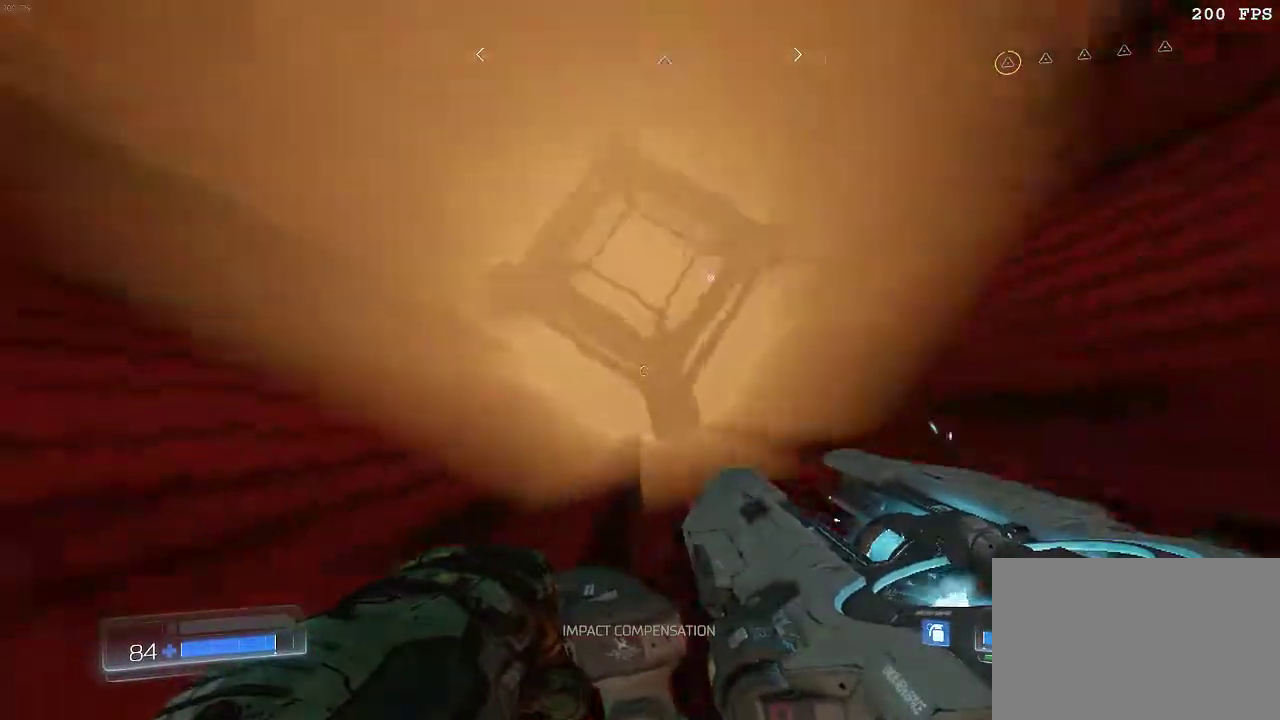
{"keys": ["d"], "mouse": [], "events": [[467, "d", "down"], [467, "w", "up"]]}
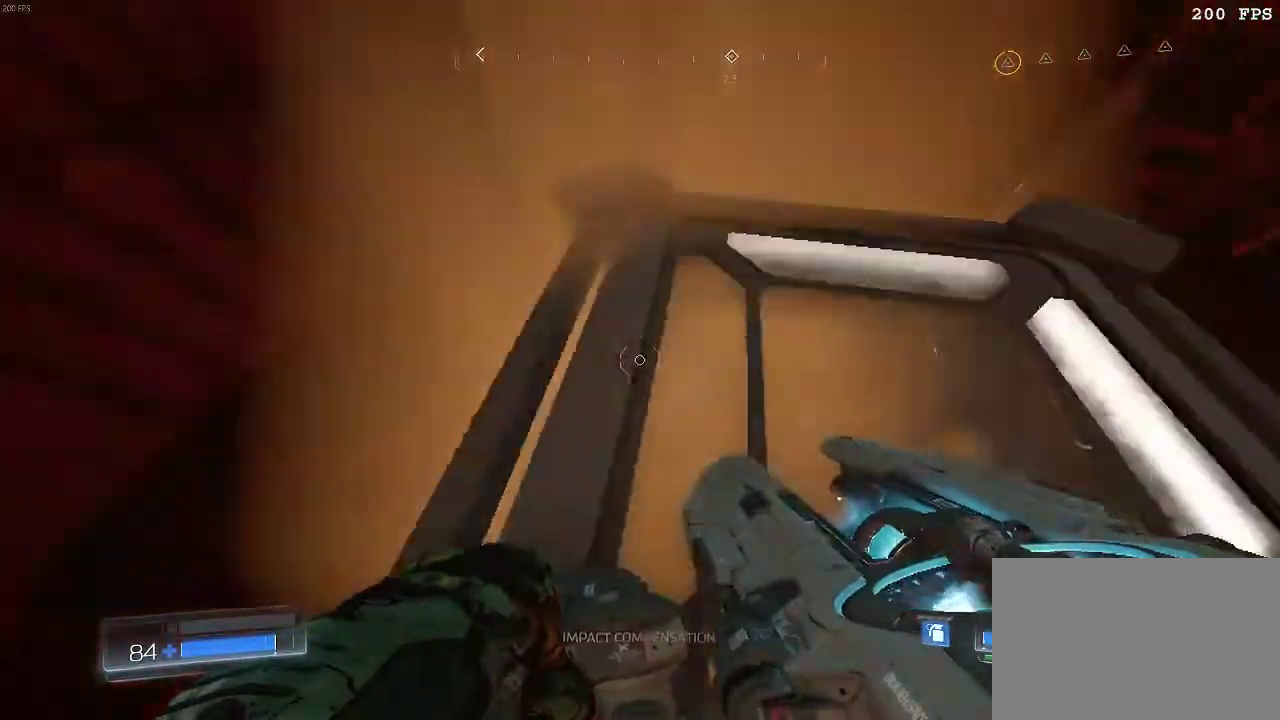
{"keys": [], "mouse": [], "events": [[134, "d", "up"]]}
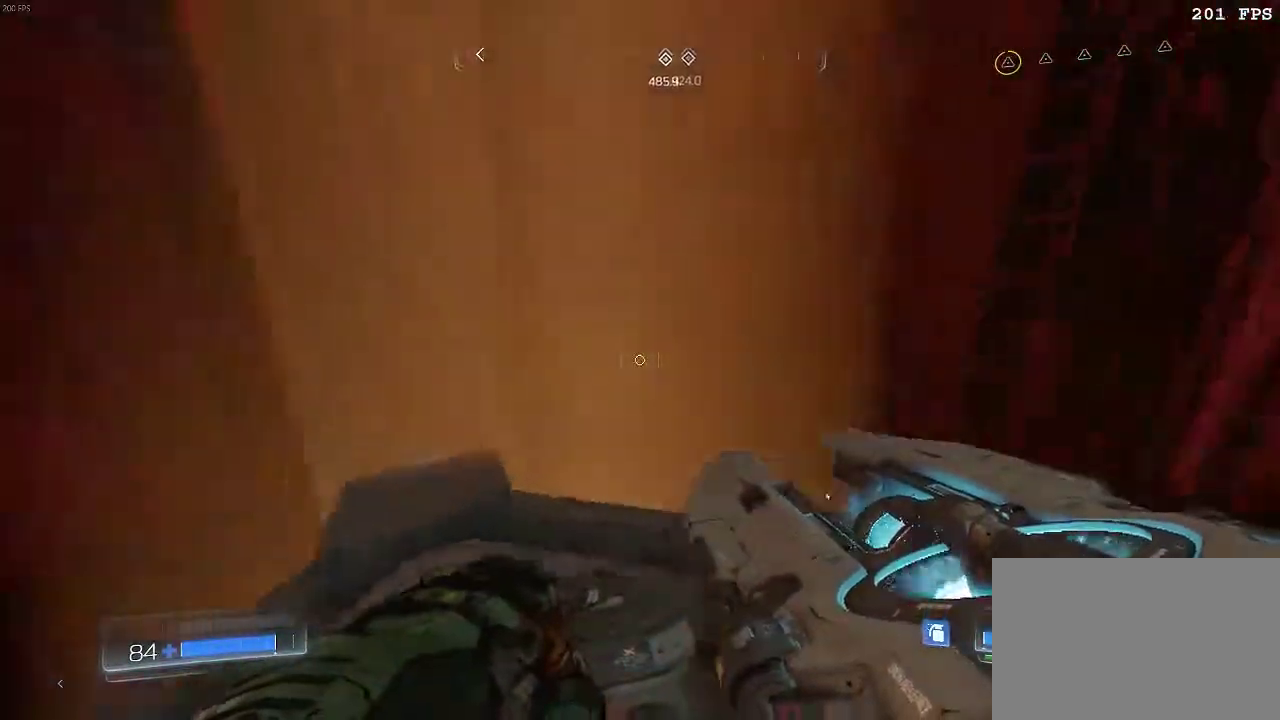
{"keys": [], "mouse": [], "events": [[283, "d", "down"], [384, "d", "up"]]}
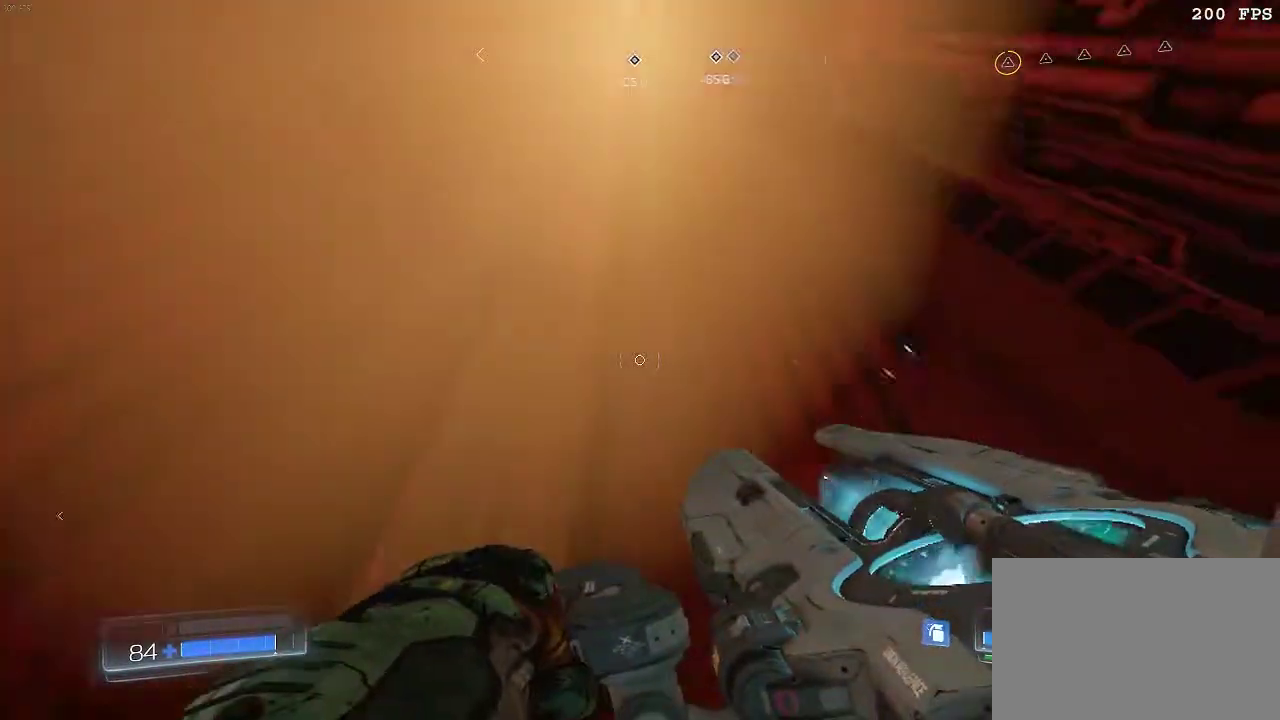
{"keys": [], "mouse": [], "events": [[50, "w", "down"], [201, "w", "up"], [367, "a", "down"], [467, "a", "up"]]}
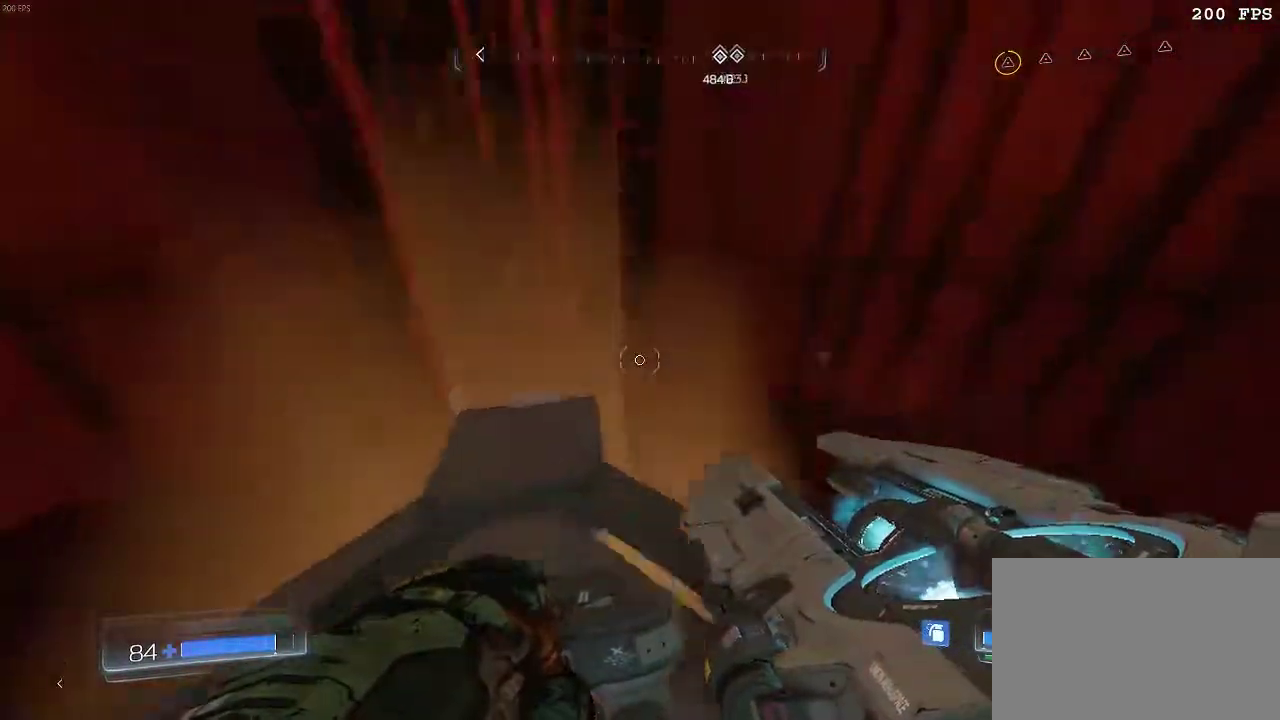
{"keys": ["space", "w"], "mouse": [], "events": [[250, "w", "down"], [283, "space", "down"]]}
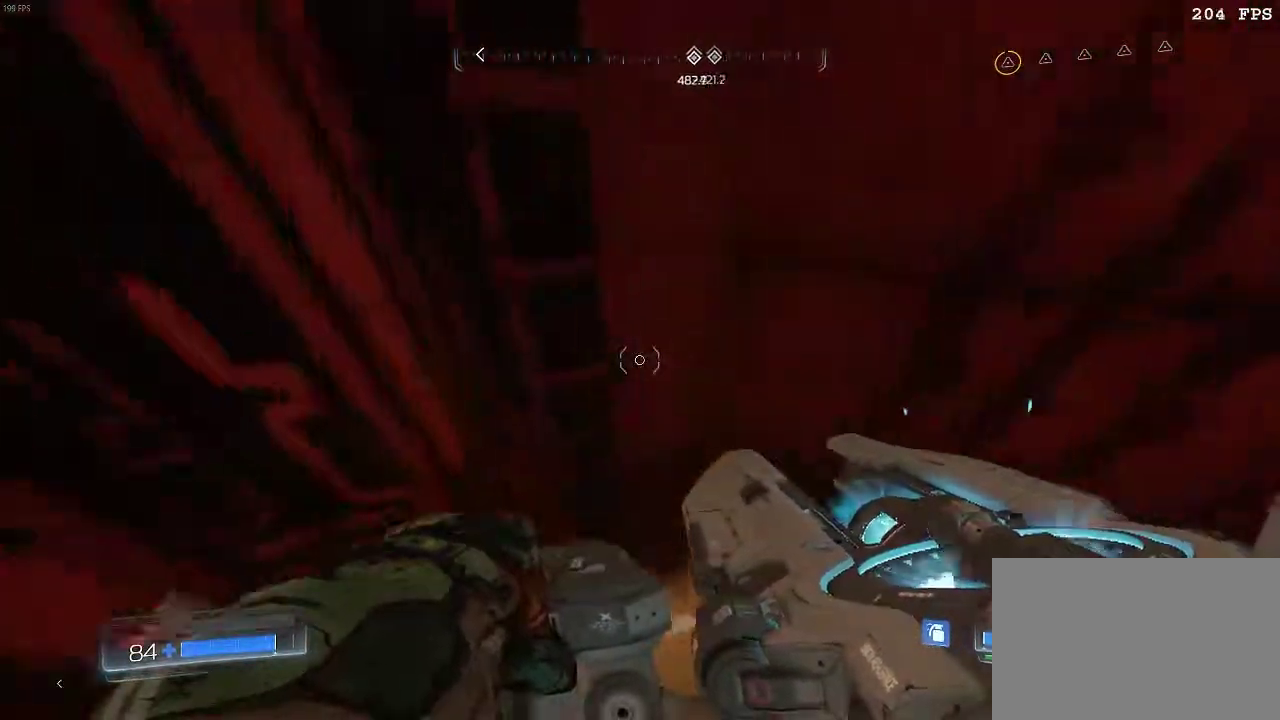
{"keys": ["w"], "mouse": [], "events": [[17, "space", "up"], [234, "space", "down"], [434, "space", "up"]]}
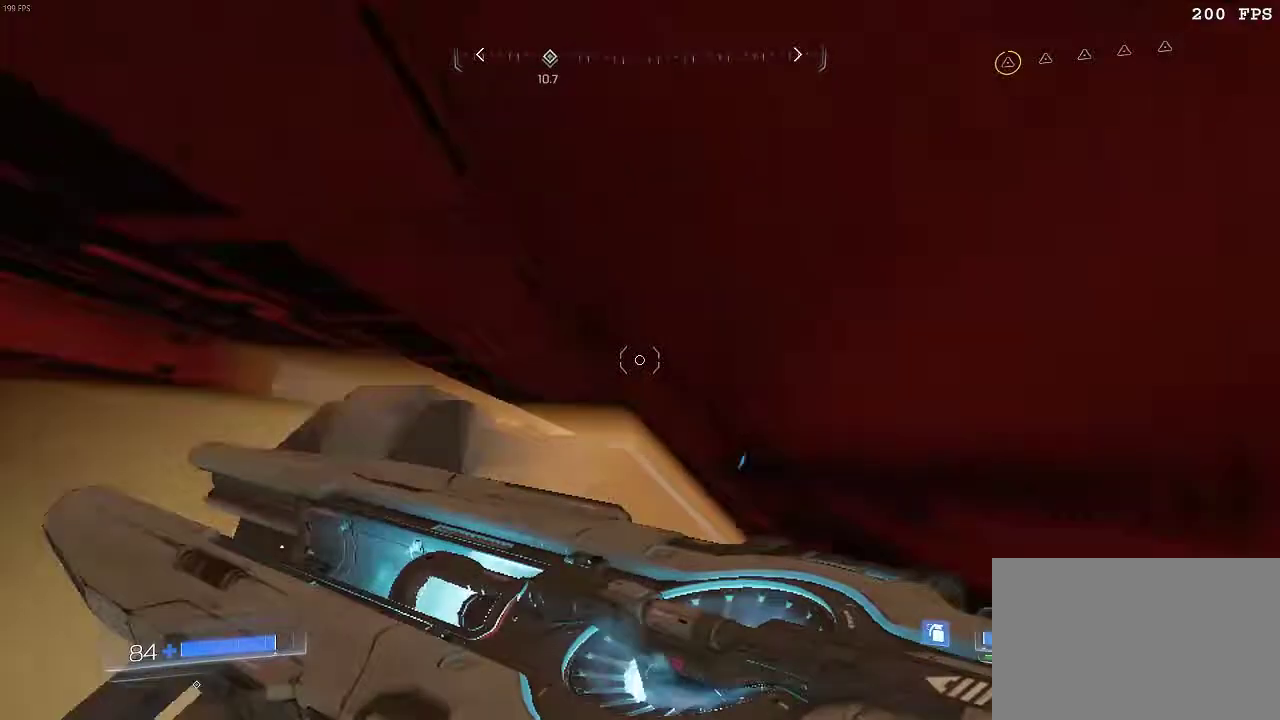
{"keys": ["w"], "mouse": [], "events": []}
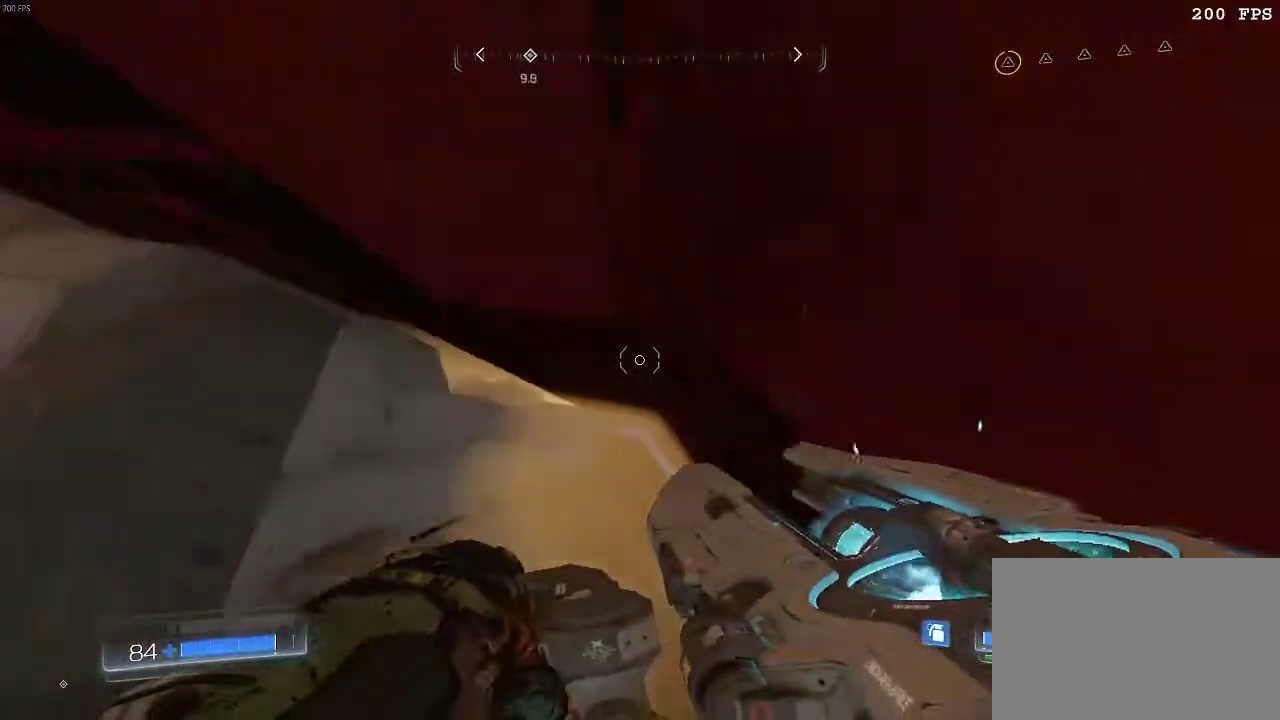
{"keys": [], "mouse": [], "events": [[150, "d", "down"], [284, "d", "up"], [317, "w", "up"]]}